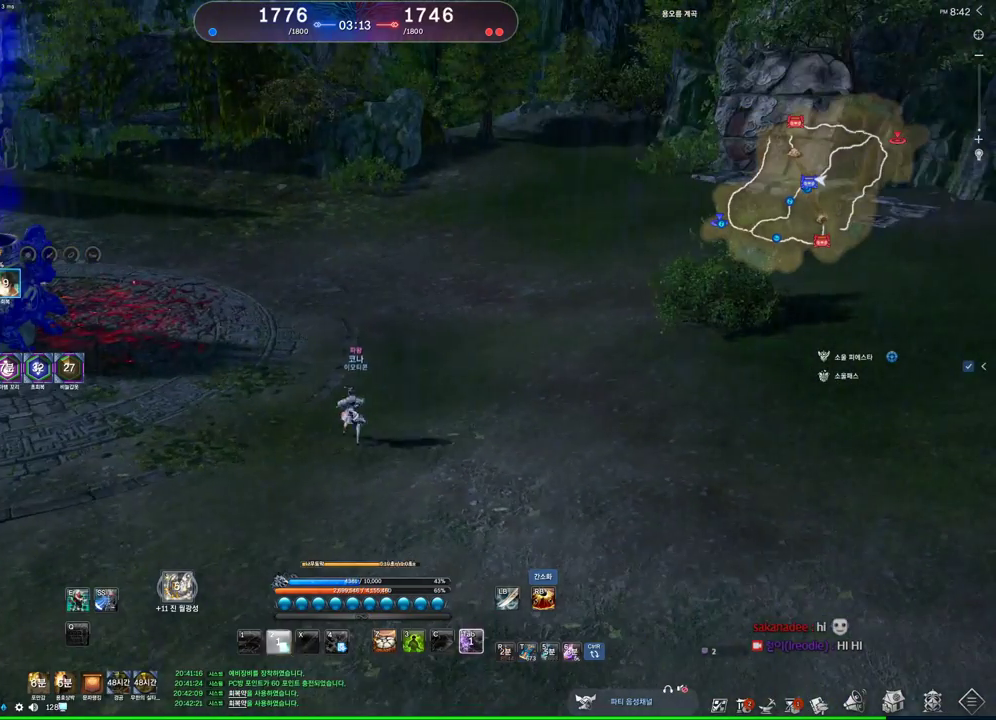
Gameplay with keyboard and mouse; each line is a JSON object with the keys and mouse buttons held at the frame after it. "events" lists presses ("down") and releases ("up") of "1", "2", "3", "4", "5", "a", "alt", "c", "ctrl", "d", "e", "f", "m", "q", "r", "s", "shift", "space", "t", "tab", "tilde", "v", "w", "x", "z", "mouse_left", "mouse_wheel" and "mouse_right" between this image and that frame as [ms after this image, input, new state], when the widget could be followed in between. "mouse_left", "mouse_wheel", "mouse_right" = the "left", "wheel", "right" buttons of the "mouse" list. No other keys are recorded. "wheel" means that the mouse wheel is clicked or scrolled. Not read: mouse_move other_keys.
{"keys": ["s"], "mouse": [], "events": [[433, "s", "down"]]}
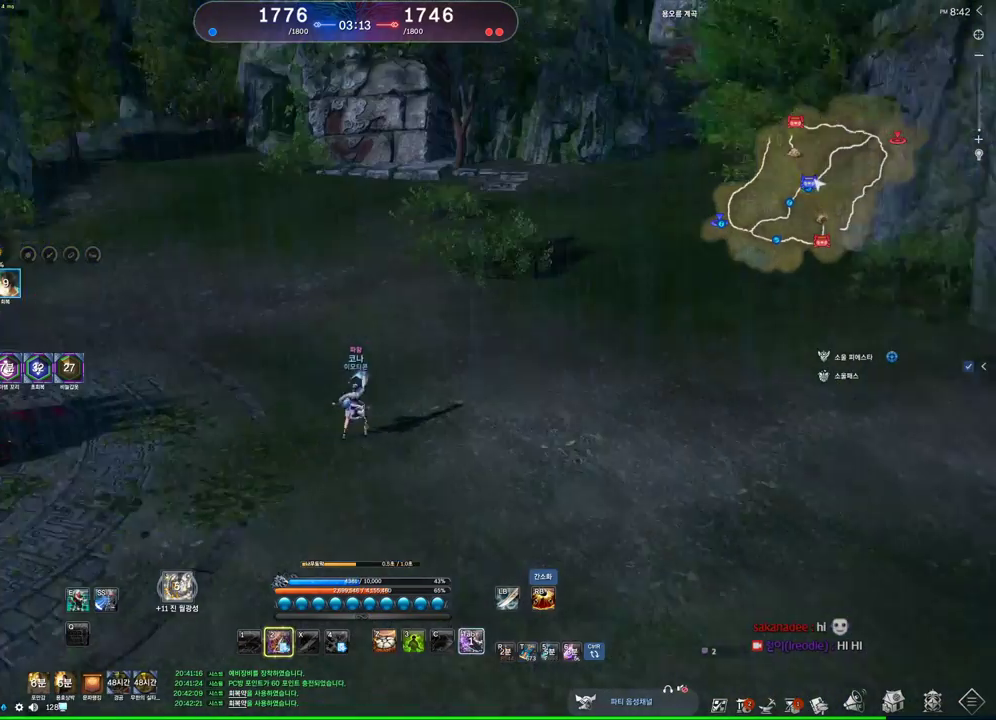
{"keys": [], "mouse": [], "events": [[467, "s", "up"]]}
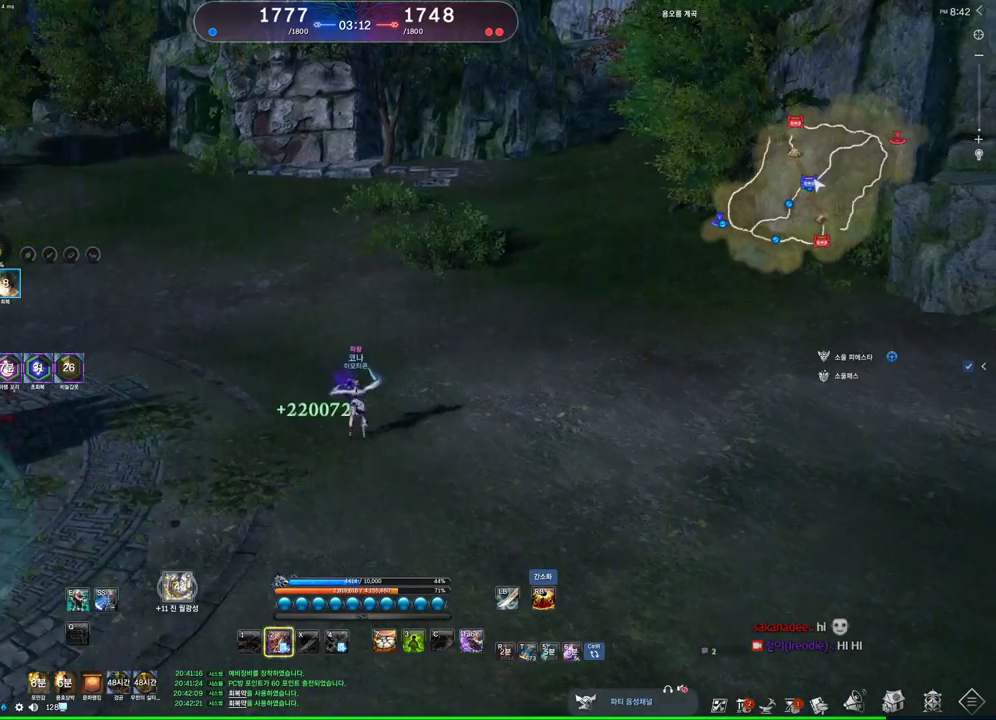
{"keys": [], "mouse": [], "events": [[100, "s", "down"], [133, "s", "up"], [200, "s", "down"], [233, "s", "up"], [333, "z", "down"], [433, "z", "up"]]}
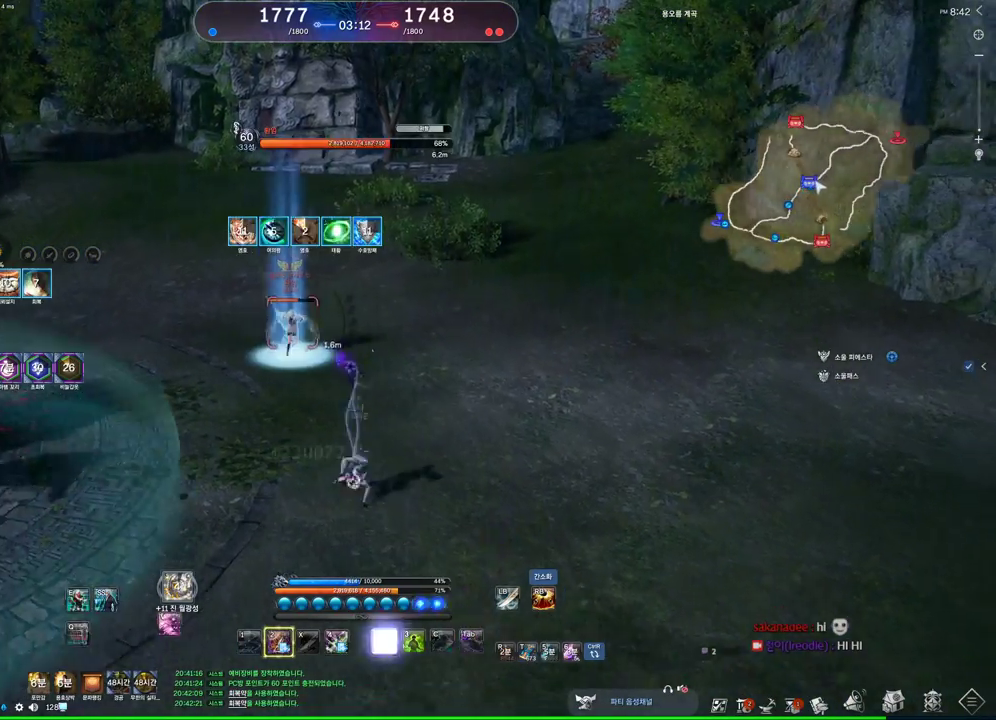
{"keys": [], "mouse": [], "events": [[100, "z", "down"], [500, "z", "up"]]}
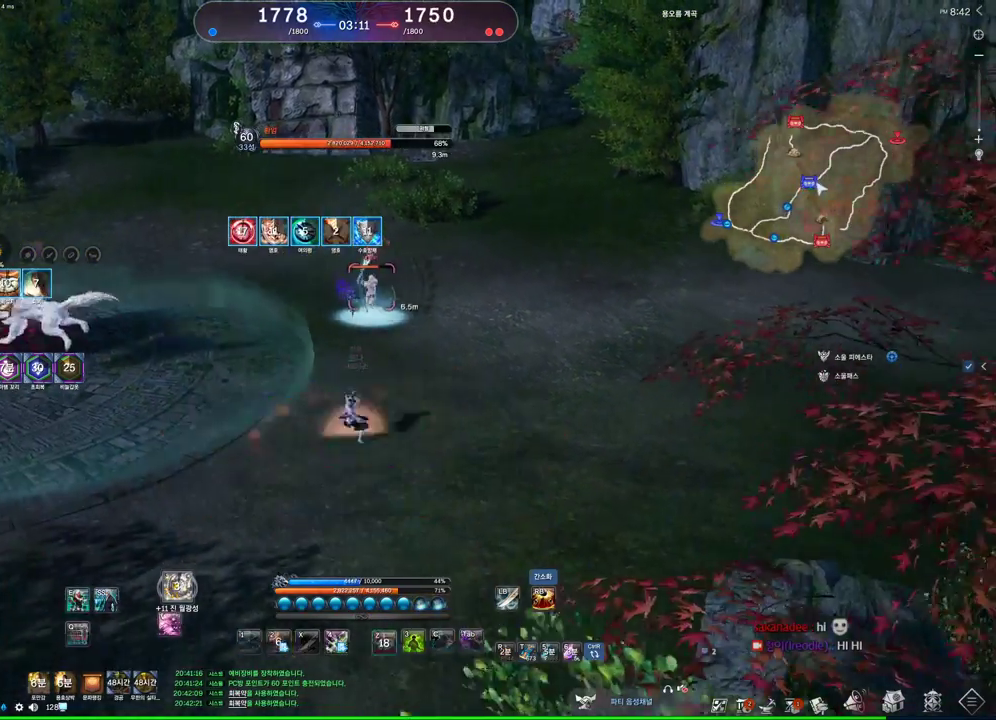
{"keys": [], "mouse": [], "events": [[133, "s", "down"], [200, "s", "up"], [300, "s", "down"], [367, "s", "up"], [467, "s", "down"], [500, "s", "up"]]}
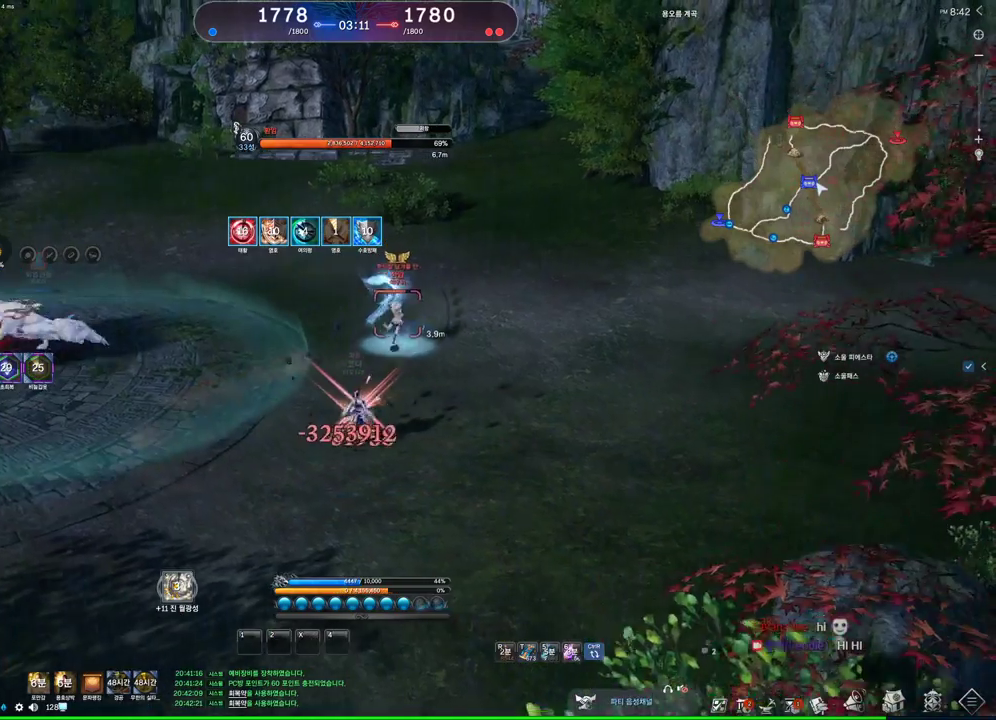
{"keys": ["v"], "mouse": ["left", "right"], "events": [[33, "s", "down"], [233, "s", "up"], [267, "v", "down"], [467, "mouse_left", "down"], [467, "mouse_right", "down"]]}
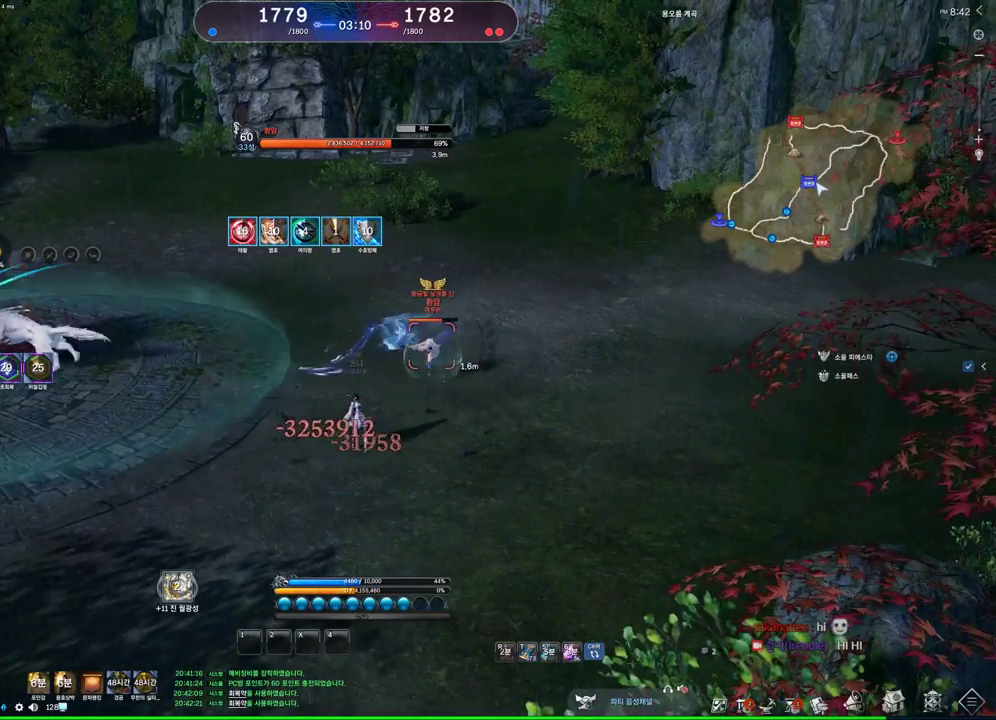
{"keys": [], "mouse": [], "events": [[33, "v", "up"], [67, "mouse_right", "up"], [100, "mouse_left", "up"], [200, "s", "down"], [267, "s", "up"], [300, "s", "down"], [333, "s", "up"], [433, "s", "down"], [500, "s", "up"]]}
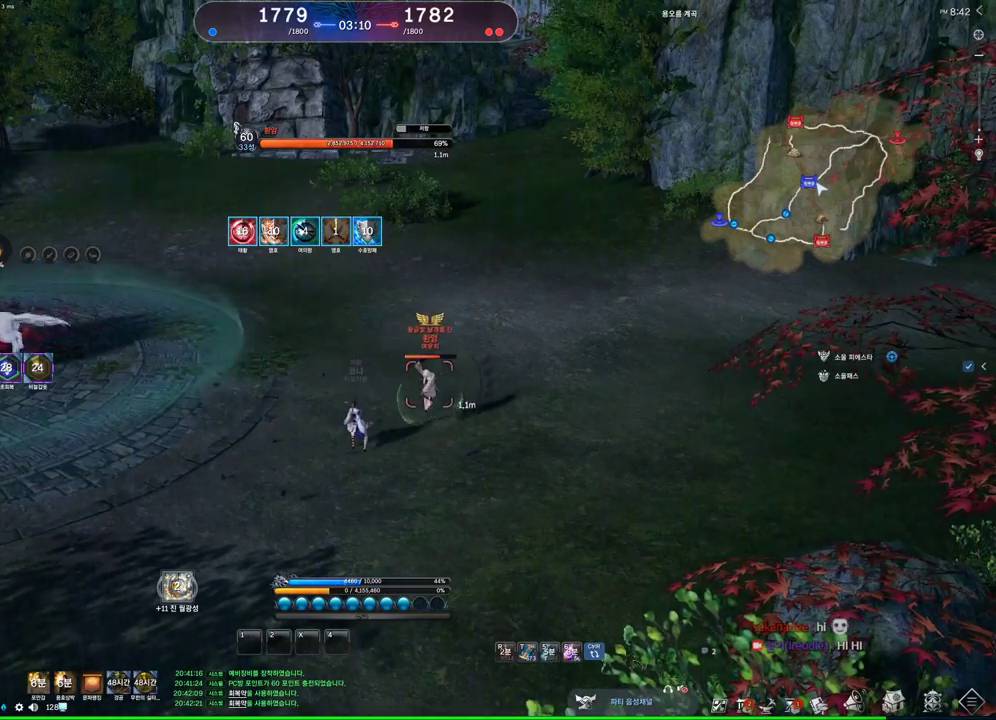
{"keys": ["s"], "mouse": [], "events": [[167, "s", "down"], [200, "s", "up"], [400, "s", "down"], [467, "s", "up"], [500, "s", "down"]]}
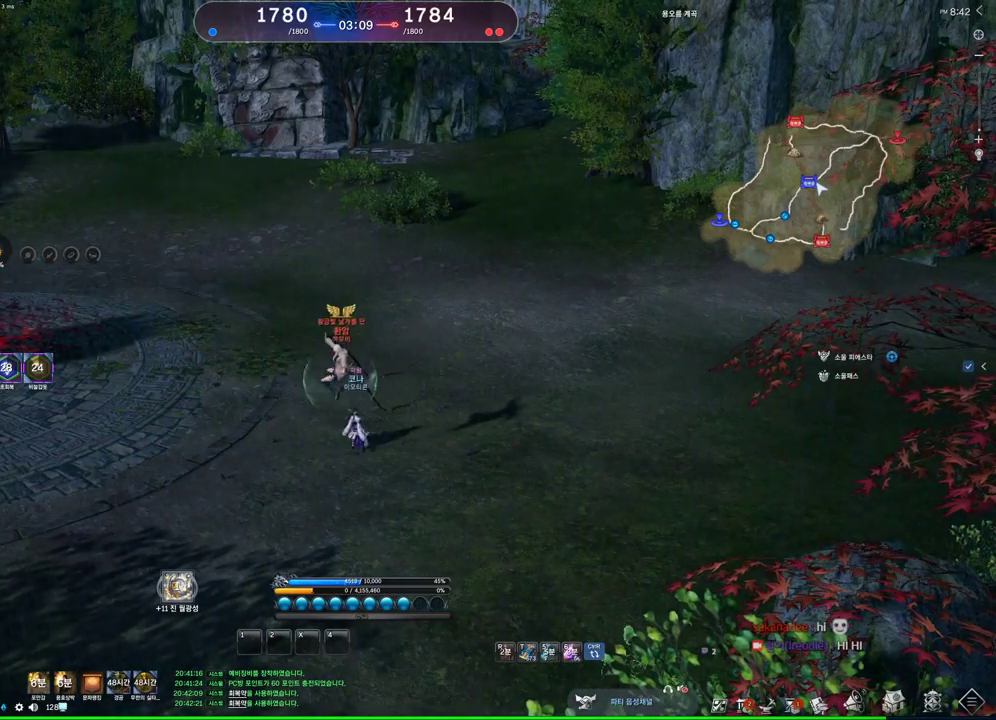
{"keys": ["alt"], "mouse": [], "events": [[67, "s", "up"], [233, "alt", "down"]]}
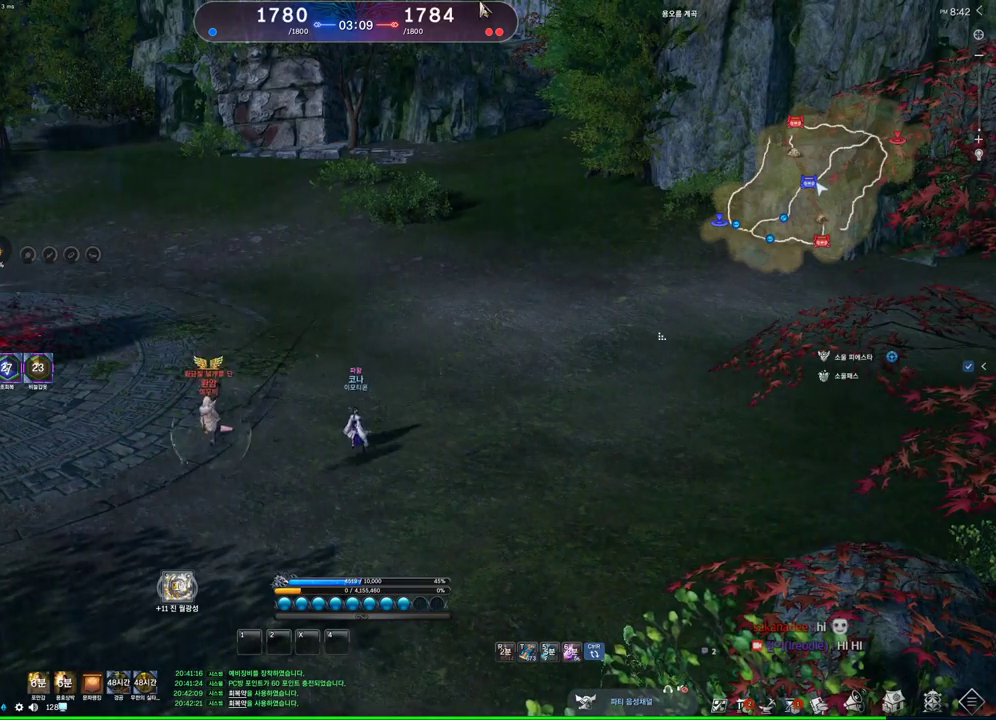
{"keys": [], "mouse": ["wheel"], "events": [[67, "mouse_left", "down"], [67, "mouse_right", "down"], [167, "mouse_left", "up"], [167, "mouse_right", "up"], [200, "mouse_right", "down"], [333, "alt", "up"], [333, "mouse_wheel", "down"], [400, "mouse_right", "up"]]}
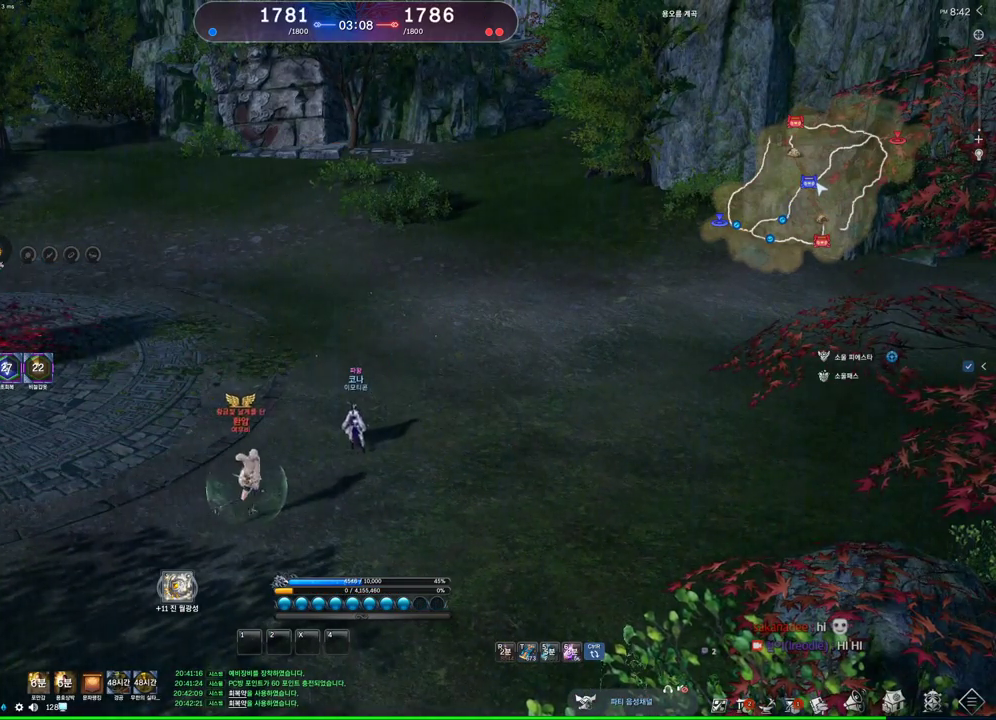
{"keys": ["alt"], "mouse": ["right"], "events": [[33, "mouse_wheel", "up"], [267, "alt", "down"], [367, "mouse_left", "down"], [367, "mouse_right", "down"], [500, "mouse_left", "up"]]}
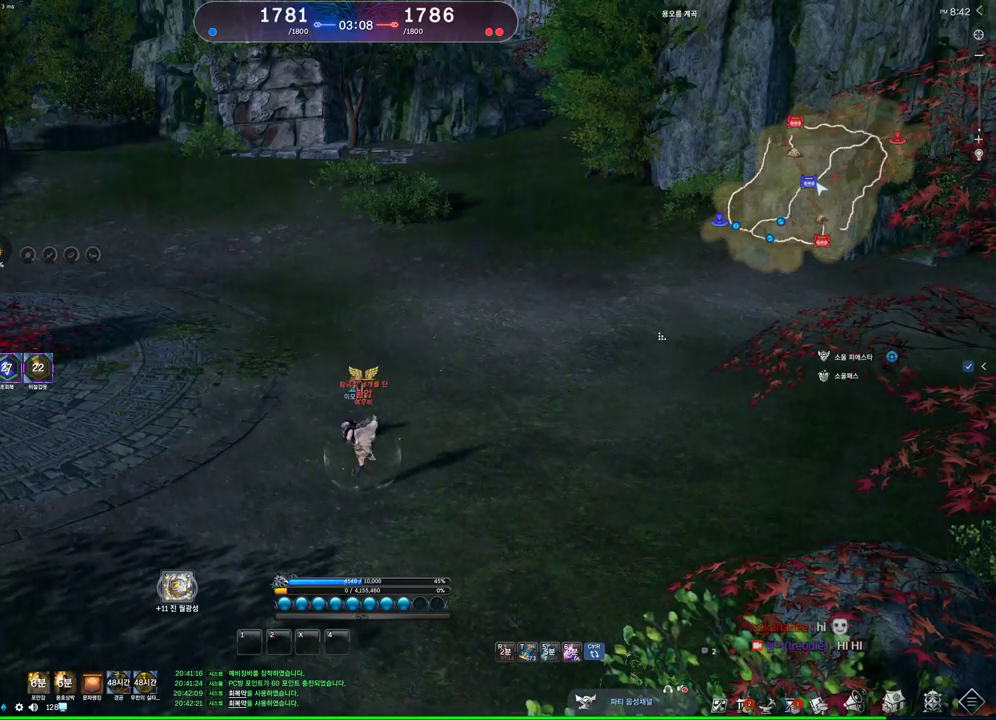
{"keys": [], "mouse": ["wheel"], "events": [[33, "mouse_right", "up"], [300, "mouse_left", "down"], [300, "mouse_right", "down"], [367, "alt", "up"], [433, "mouse_left", "up"], [433, "mouse_right", "up"], [433, "mouse_wheel", "down"]]}
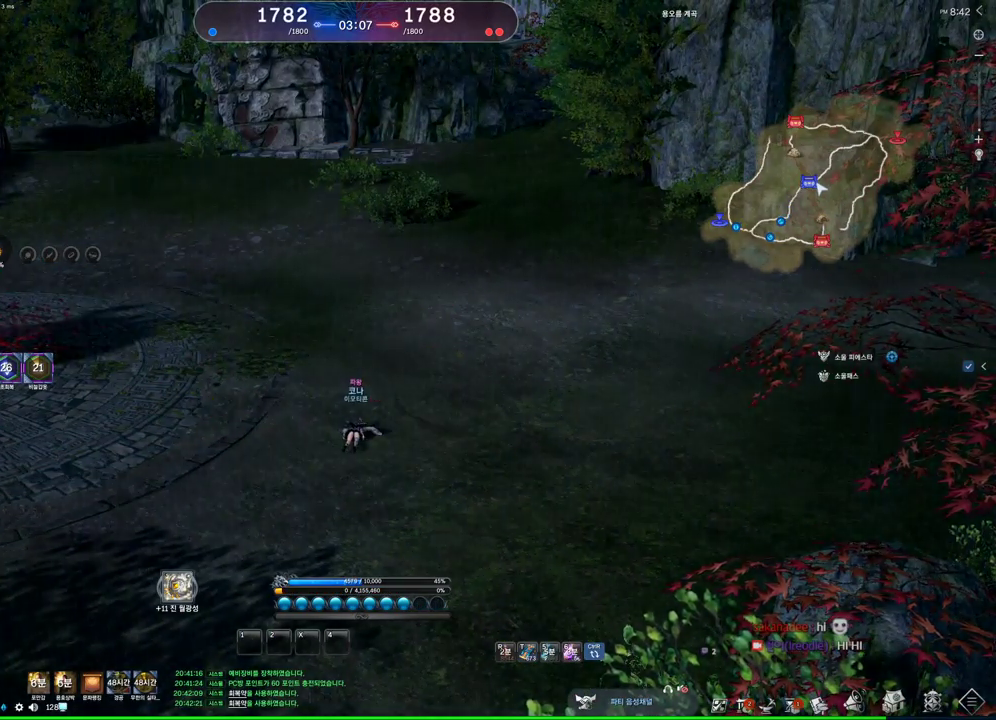
{"keys": ["alt"], "mouse": [], "events": [[333, "alt", "down"], [400, "mouse_wheel", "up"]]}
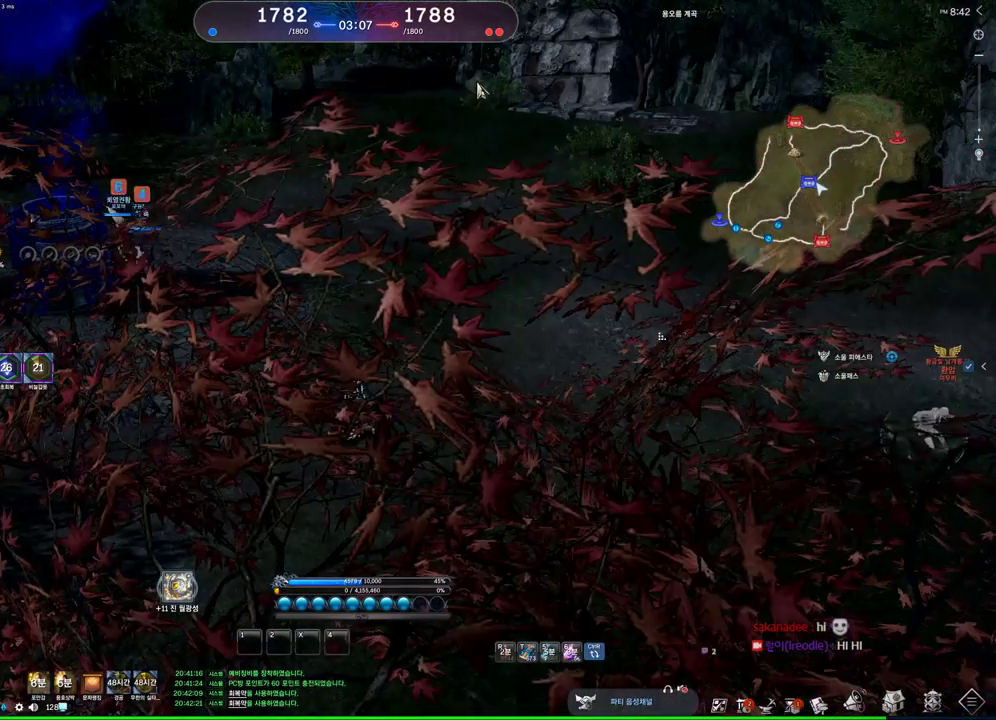
{"keys": [], "mouse": ["left", "wheel", "right"], "events": [[33, "mouse_left", "down"], [33, "mouse_right", "down"], [300, "mouse_left", "up"], [300, "mouse_right", "up"], [367, "mouse_left", "down"], [367, "mouse_right", "down"], [467, "mouse_wheel", "down"], [500, "alt", "up"]]}
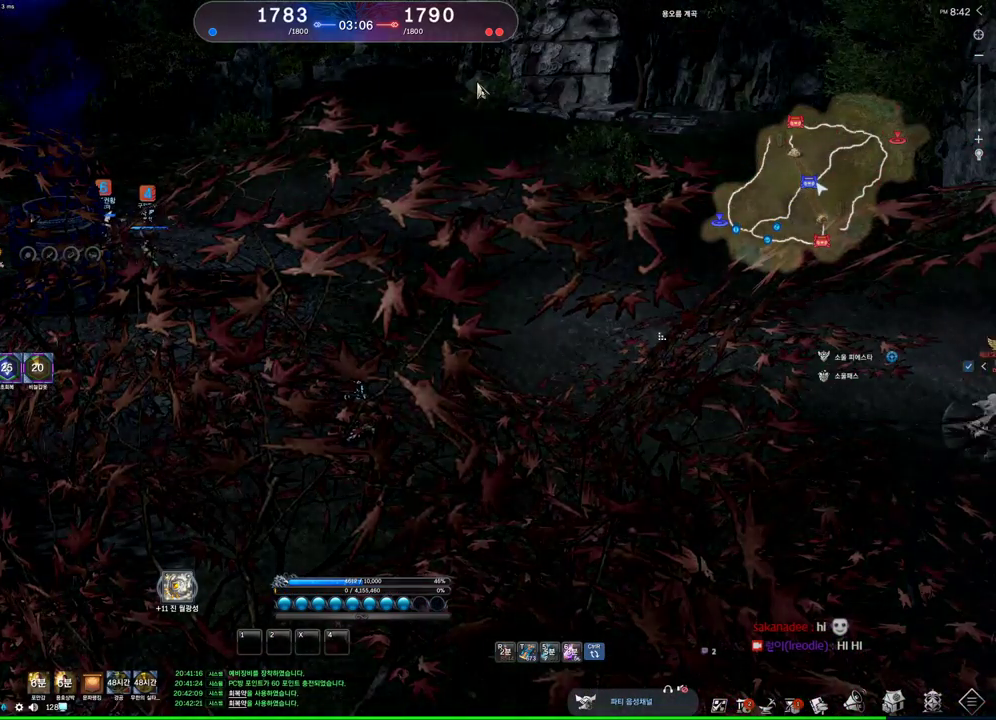
{"keys": [], "mouse": [], "events": [[67, "mouse_left", "up"], [67, "mouse_right", "up"], [233, "mouse_wheel", "up"]]}
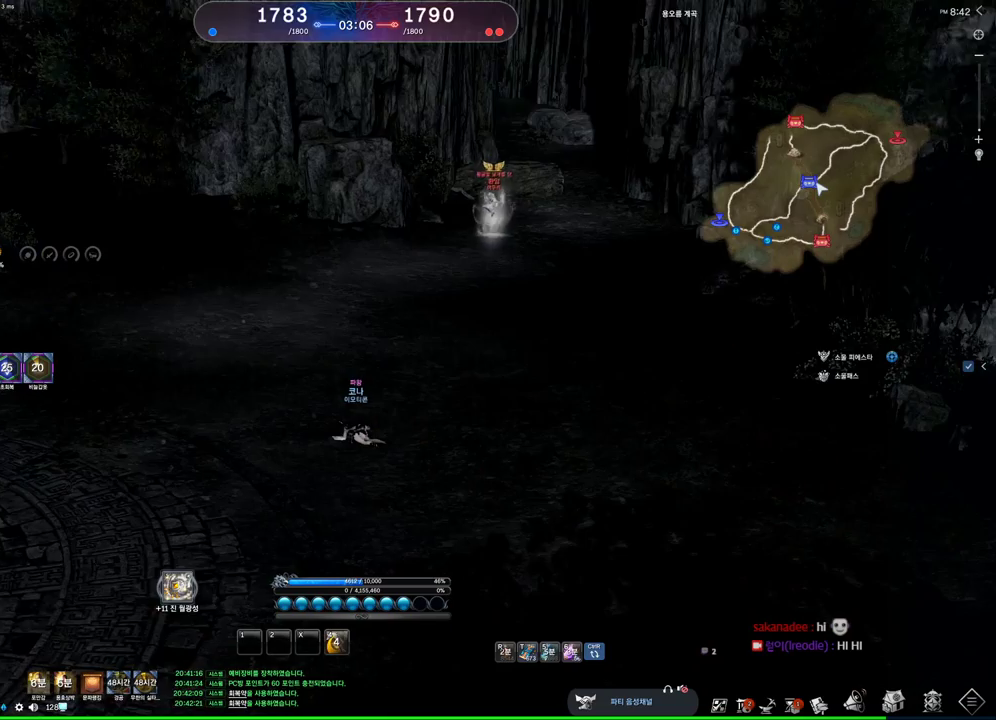
{"keys": [], "mouse": [], "events": []}
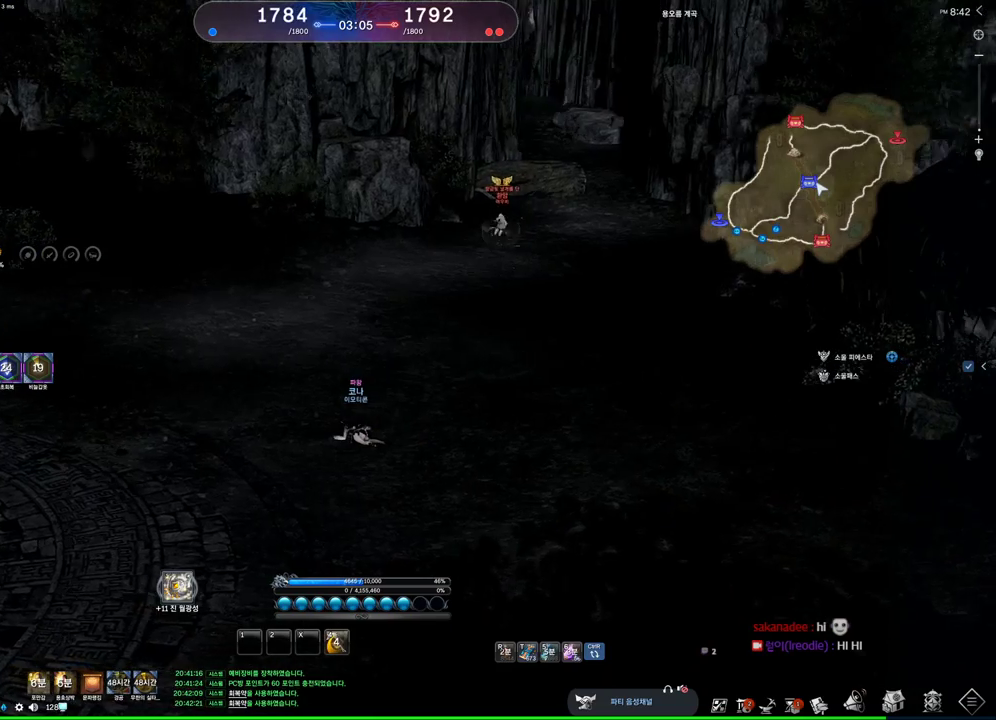
{"keys": [], "mouse": [], "events": []}
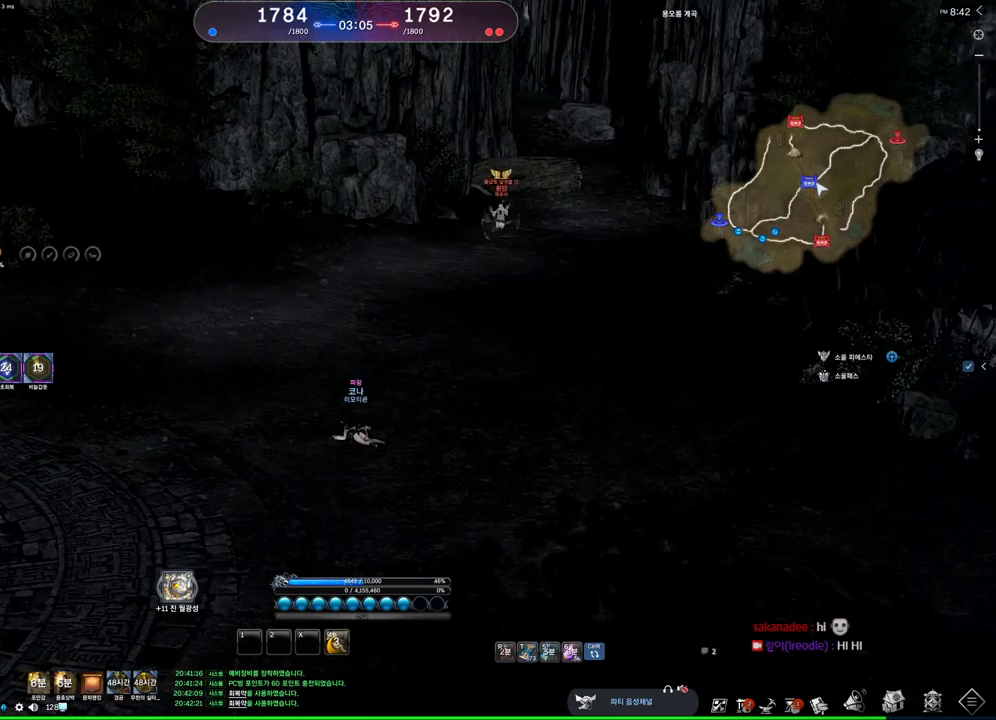
{"keys": [], "mouse": [], "events": []}
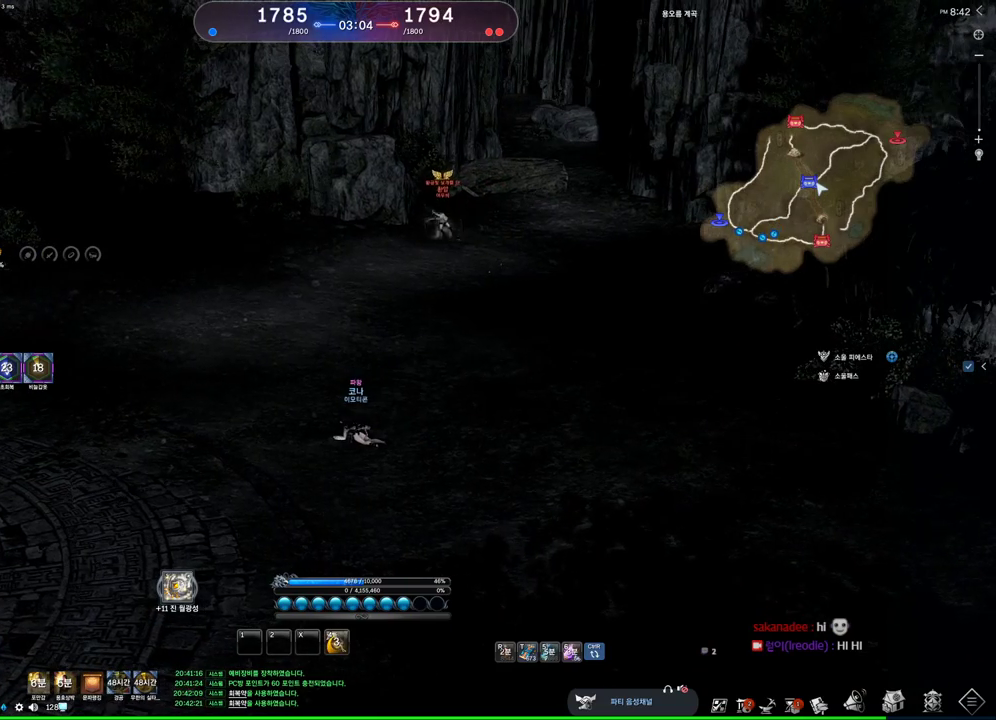
{"keys": ["m"], "mouse": [], "events": [[400, "m", "down"]]}
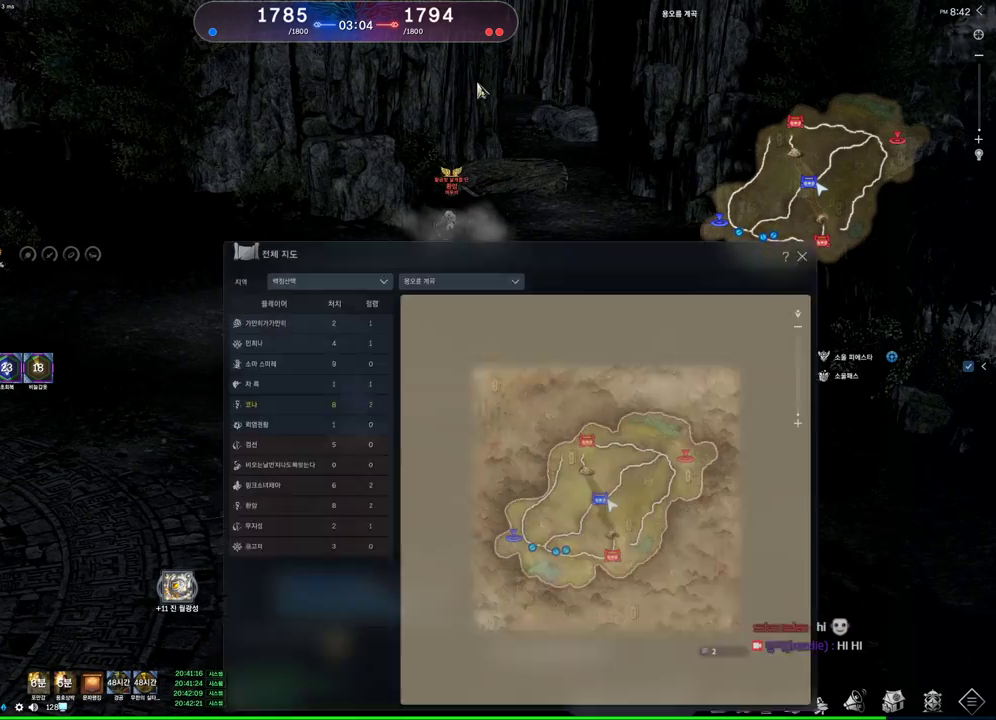
{"keys": [], "mouse": [], "events": [[100, "m", "up"]]}
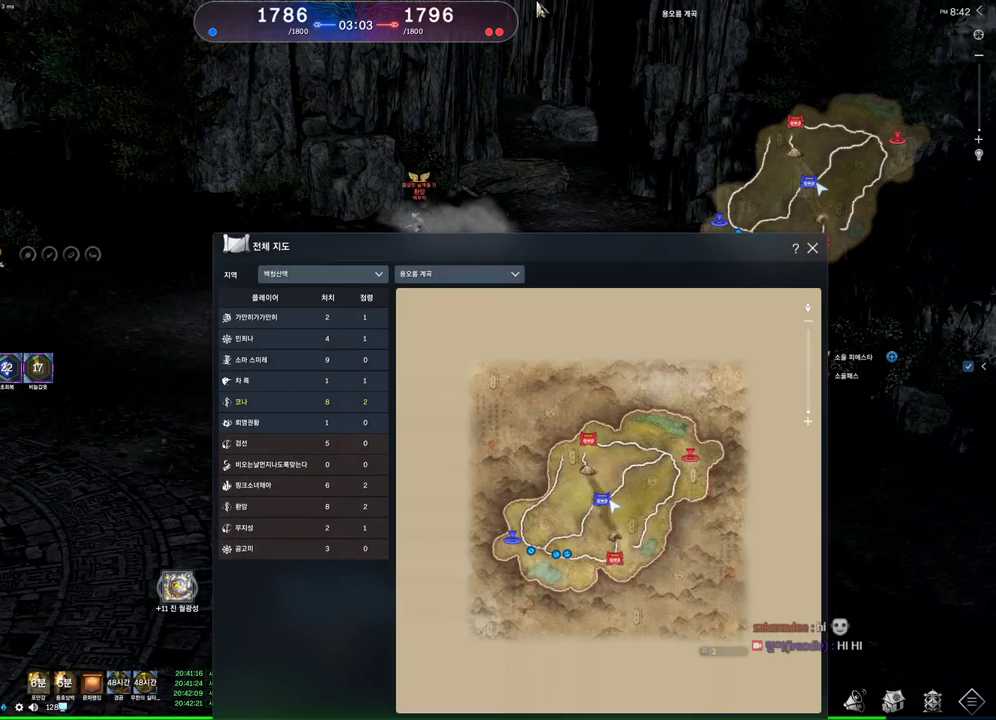
{"keys": ["m"], "mouse": [], "events": [[100, "mouse_left", "down"], [100, "mouse_right", "down"], [200, "mouse_left", "up"], [200, "mouse_right", "up"], [233, "mouse_left", "down"], [233, "mouse_right", "down"], [367, "mouse_left", "up"], [367, "mouse_right", "up"], [500, "m", "down"]]}
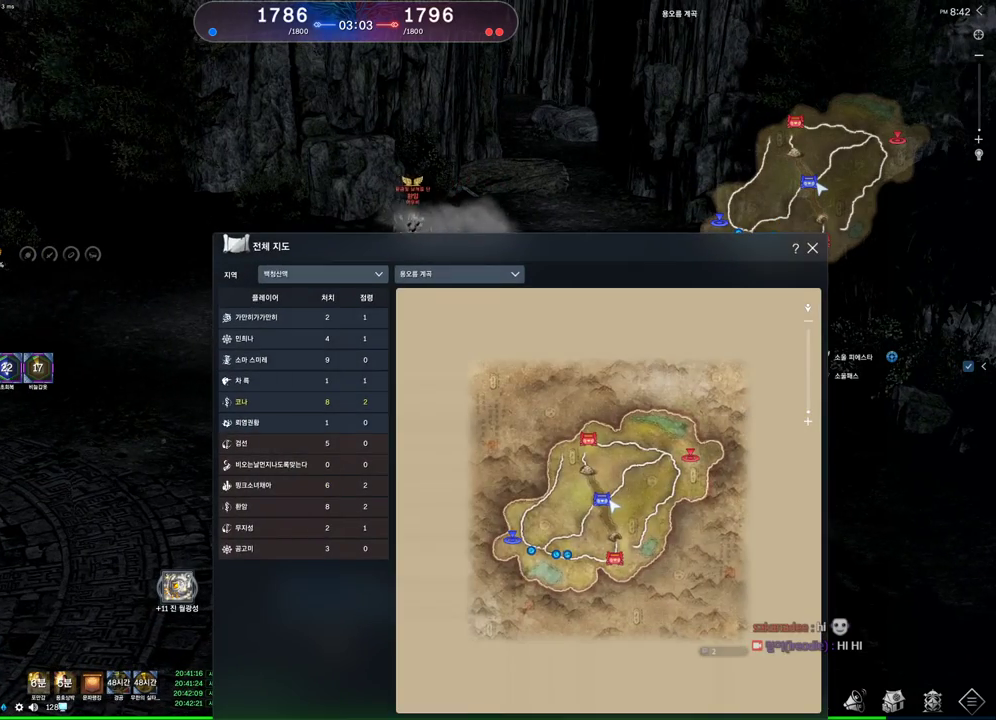
{"keys": ["alt"], "mouse": ["left", "right"], "events": [[133, "m", "up"], [200, "alt", "down"], [400, "mouse_right", "down"], [433, "mouse_left", "down"]]}
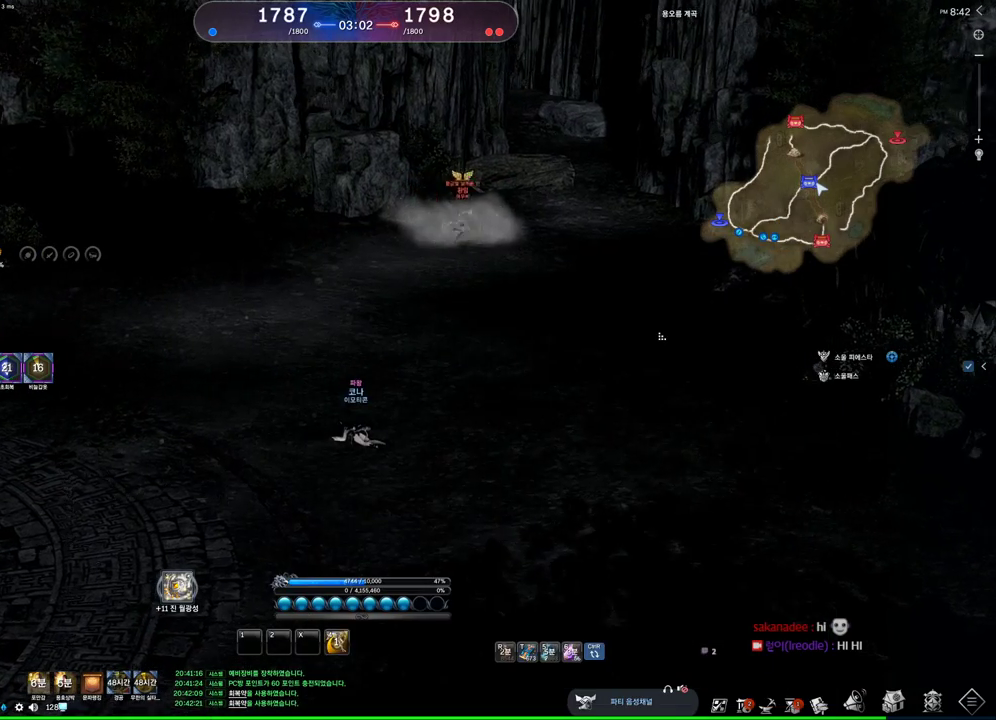
{"keys": [], "mouse": [], "events": [[33, "mouse_left", "up"], [133, "mouse_left", "down"], [233, "mouse_left", "up"], [233, "mouse_right", "up"], [267, "mouse_left", "down"], [267, "mouse_right", "down"], [367, "mouse_right", "up"], [400, "mouse_left", "up"], [433, "alt", "up"]]}
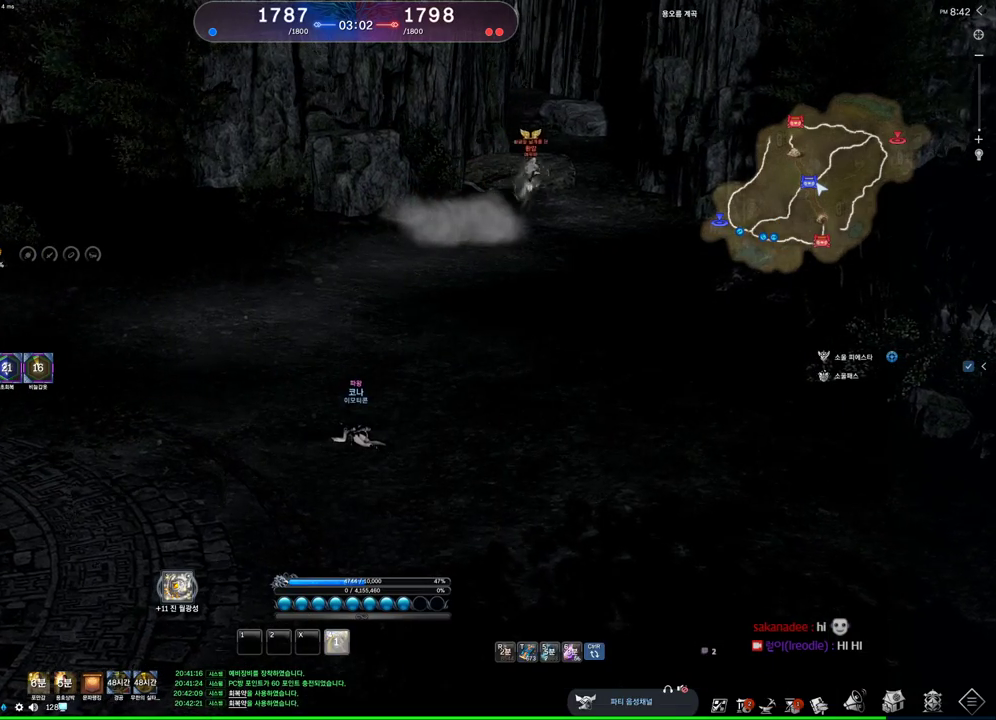
{"keys": ["alt"], "mouse": [], "events": [[500, "alt", "down"]]}
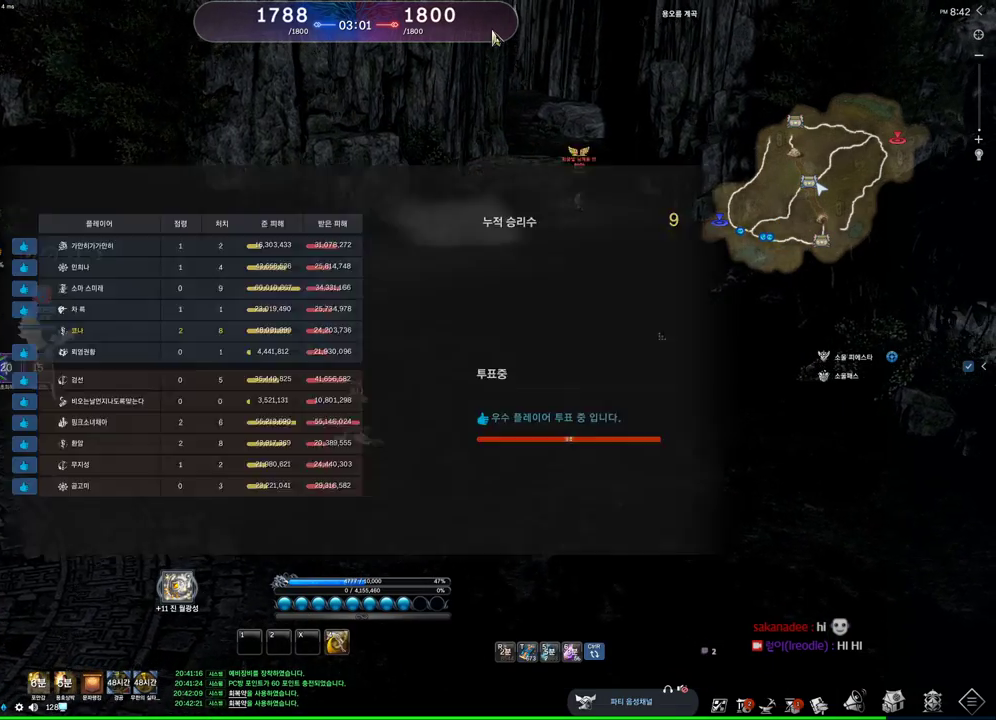
{"keys": [], "mouse": [], "events": [[167, "alt", "up"], [233, "m", "down"], [433, "m", "up"]]}
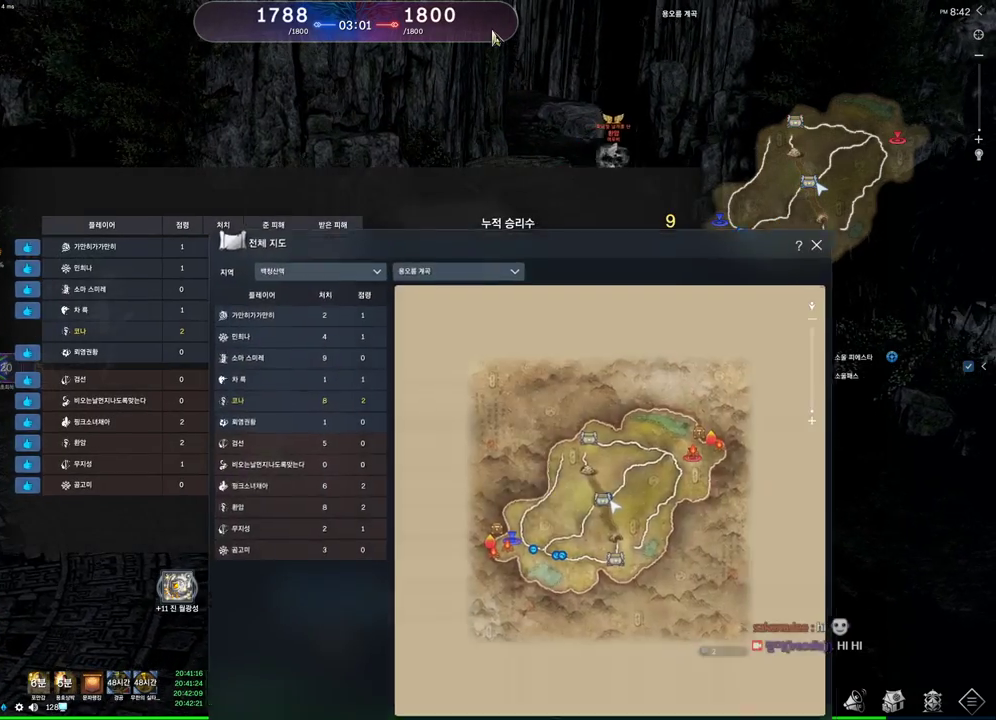
{"keys": ["alt"], "mouse": [], "events": [[167, "m", "down"], [267, "m", "up"], [400, "alt", "down"]]}
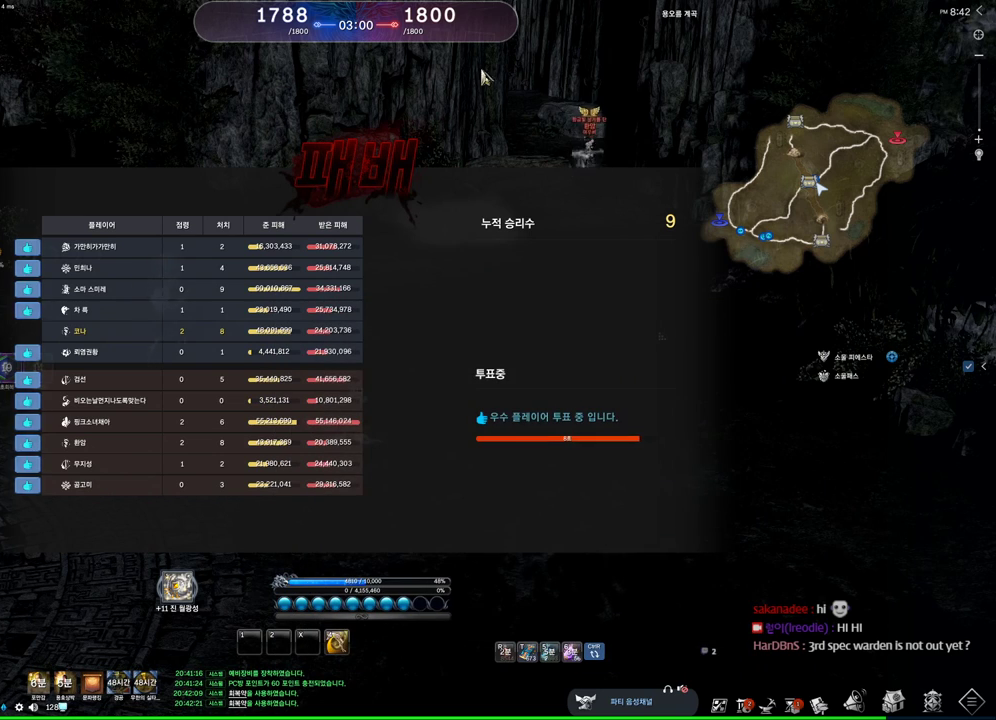
{"keys": ["alt"], "mouse": [], "events": []}
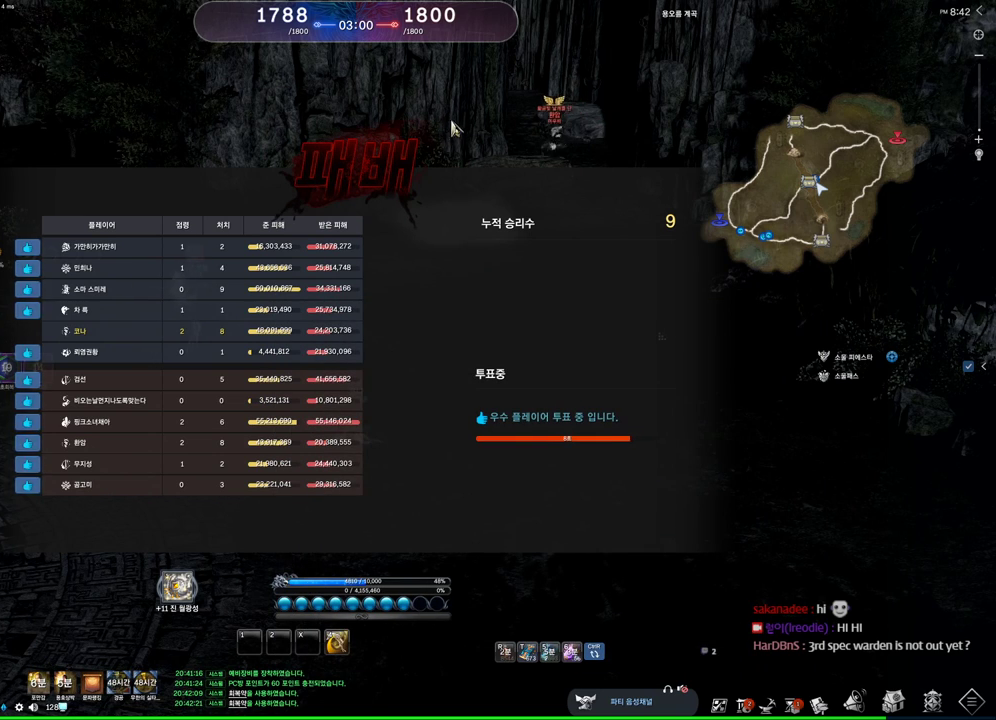
{"keys": ["alt"], "mouse": [], "events": []}
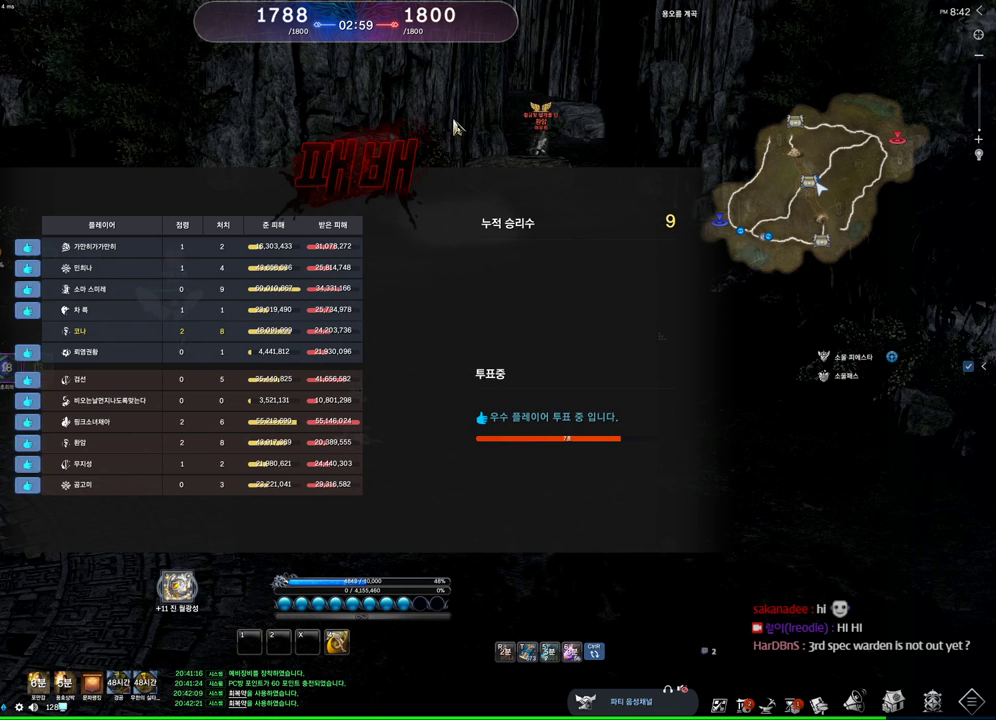
{"keys": ["alt"], "mouse": [], "events": []}
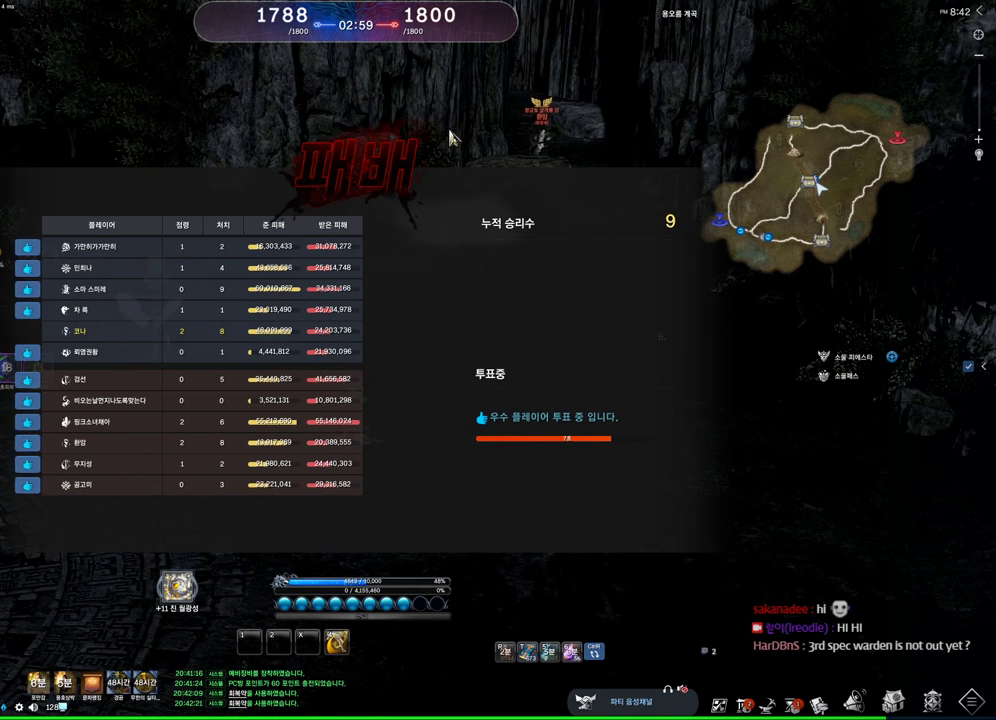
{"keys": ["alt"], "mouse": [], "events": []}